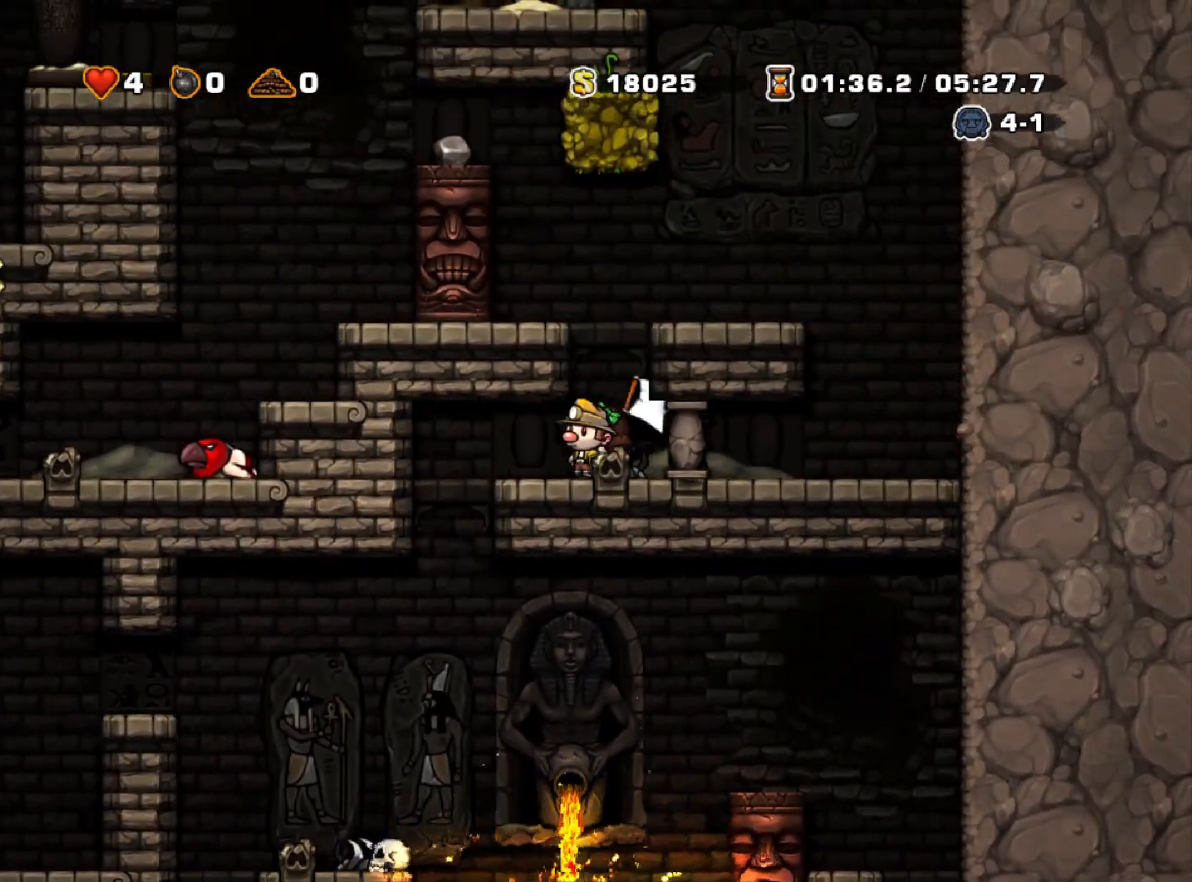
Gameplay with keyboard; each line is a JSON object with the keys held at the frame after it. "events" lists presses ("down") and releases ("up") of "a", "down", "escape", "left", "right", "run", "s", "space", "up", "x" and "z" between this image and that frame as [ms after this image, input, new state], when the widget could be followed in between. No other keys are recorded. Mouse input is not recorded. Key names are as the overlay labels them; some are game actions (e.g. jump) rather than physical keys.
{"keys": ["down", "run"], "events": [[217, "right", "down"], [267, "left", "up"], [350, "down", "down"], [450, "right", "up"]]}
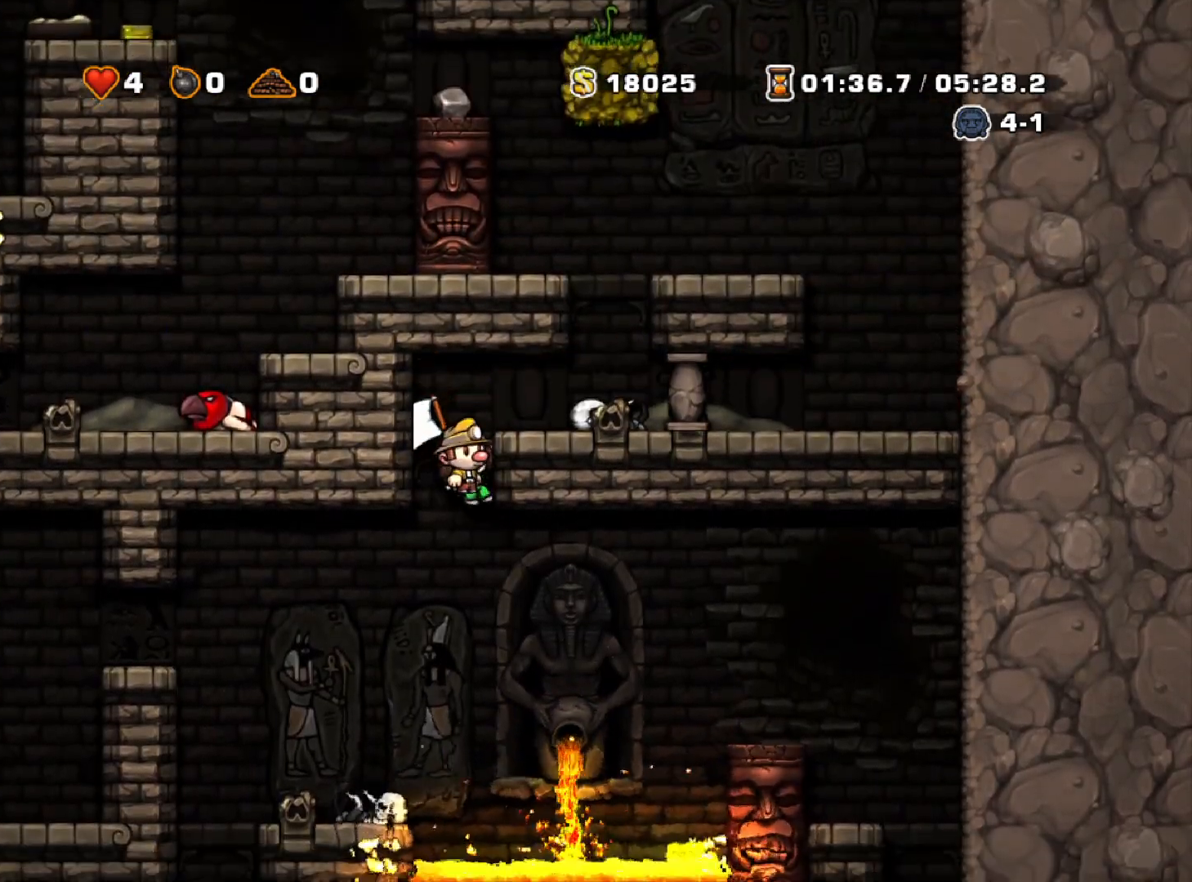
{"keys": ["down", "run"], "events": []}
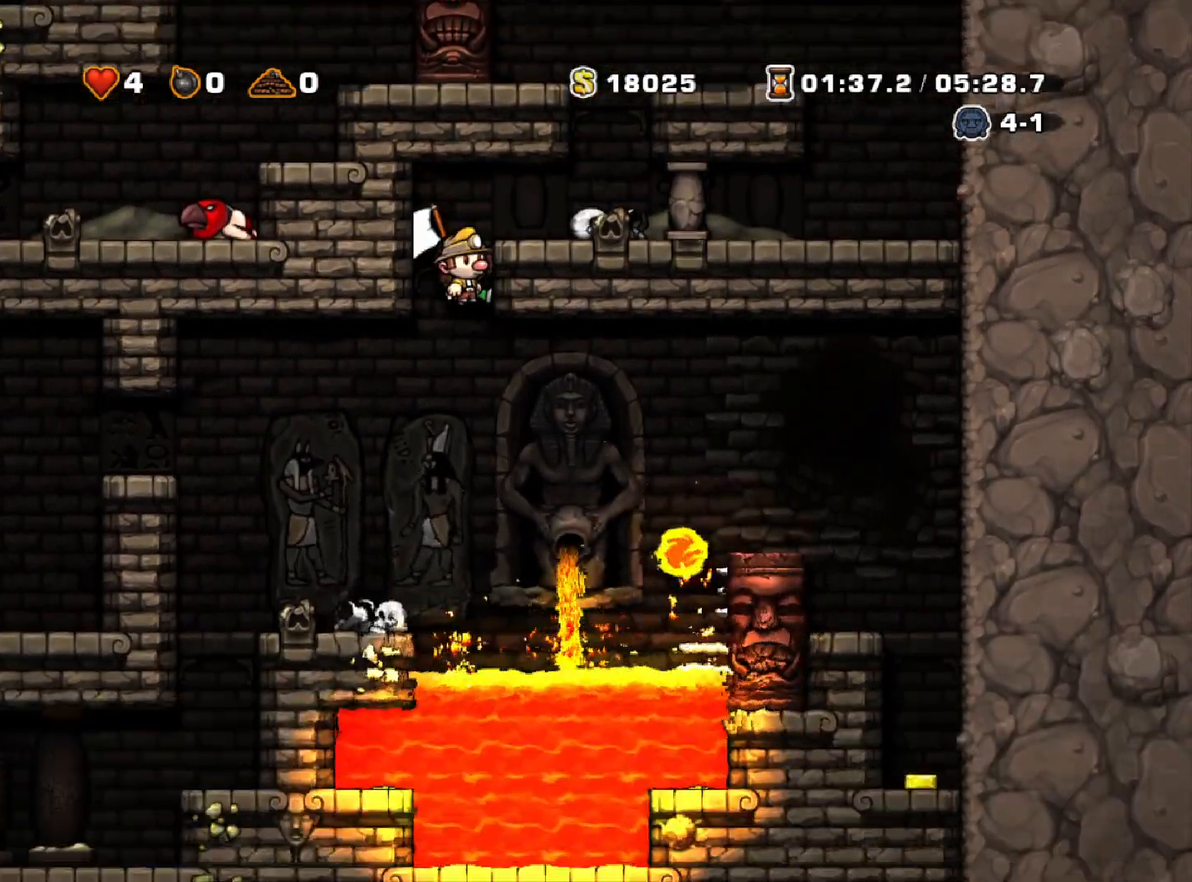
{"keys": ["left"], "events": [[167, "z", "down"], [250, "z", "up"], [300, "run", "up"], [350, "down", "up"], [350, "left", "down"]]}
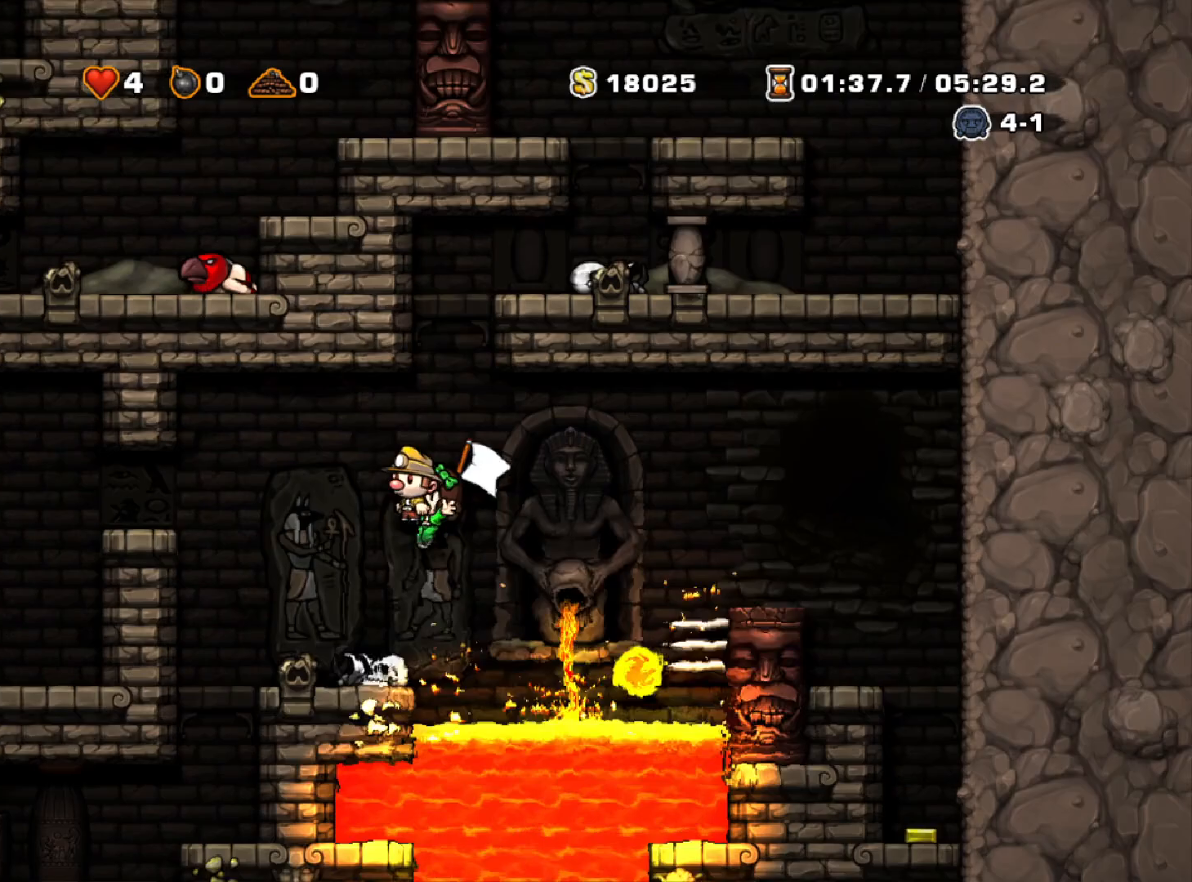
{"keys": ["left", "run"], "events": [[417, "run", "down"]]}
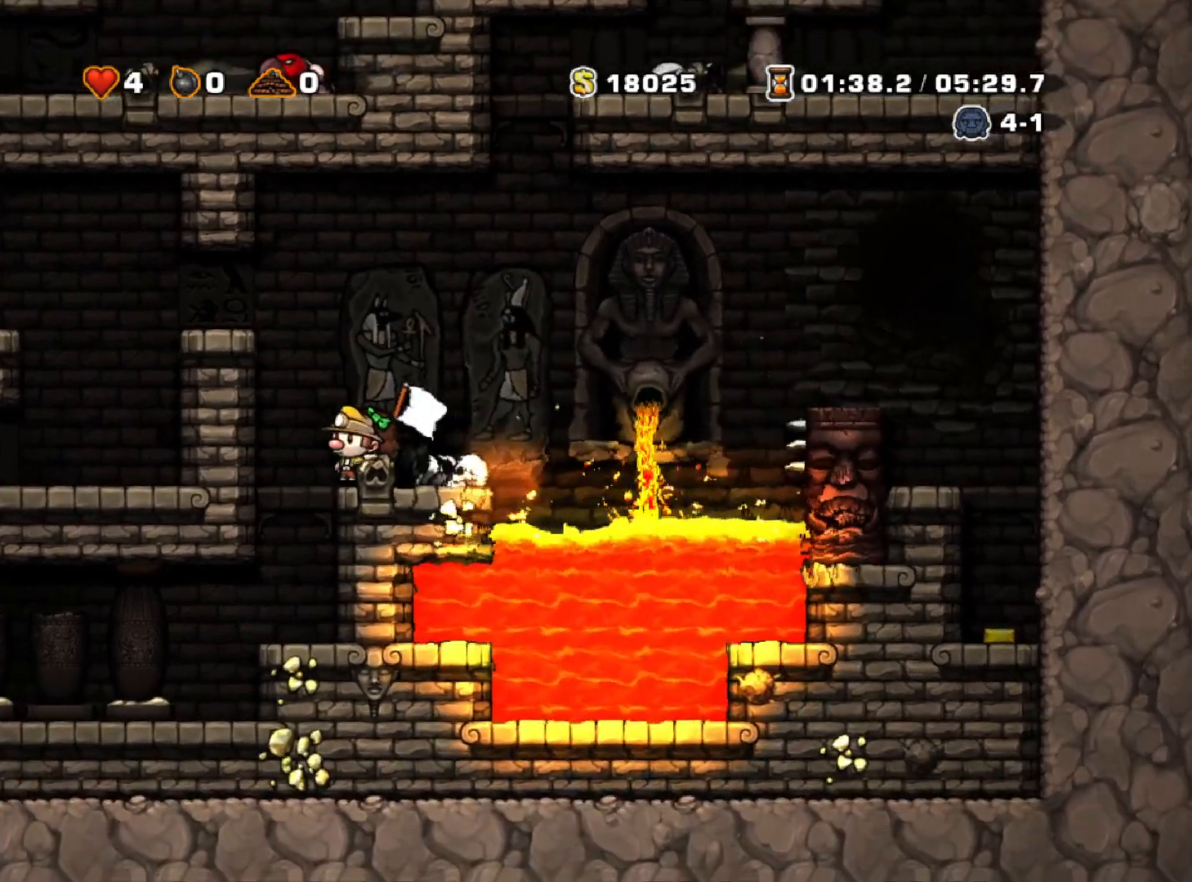
{"keys": ["left"], "events": [[50, "run", "up"], [133, "left", "up"], [333, "left", "down"], [383, "run", "down"], [467, "run", "up"]]}
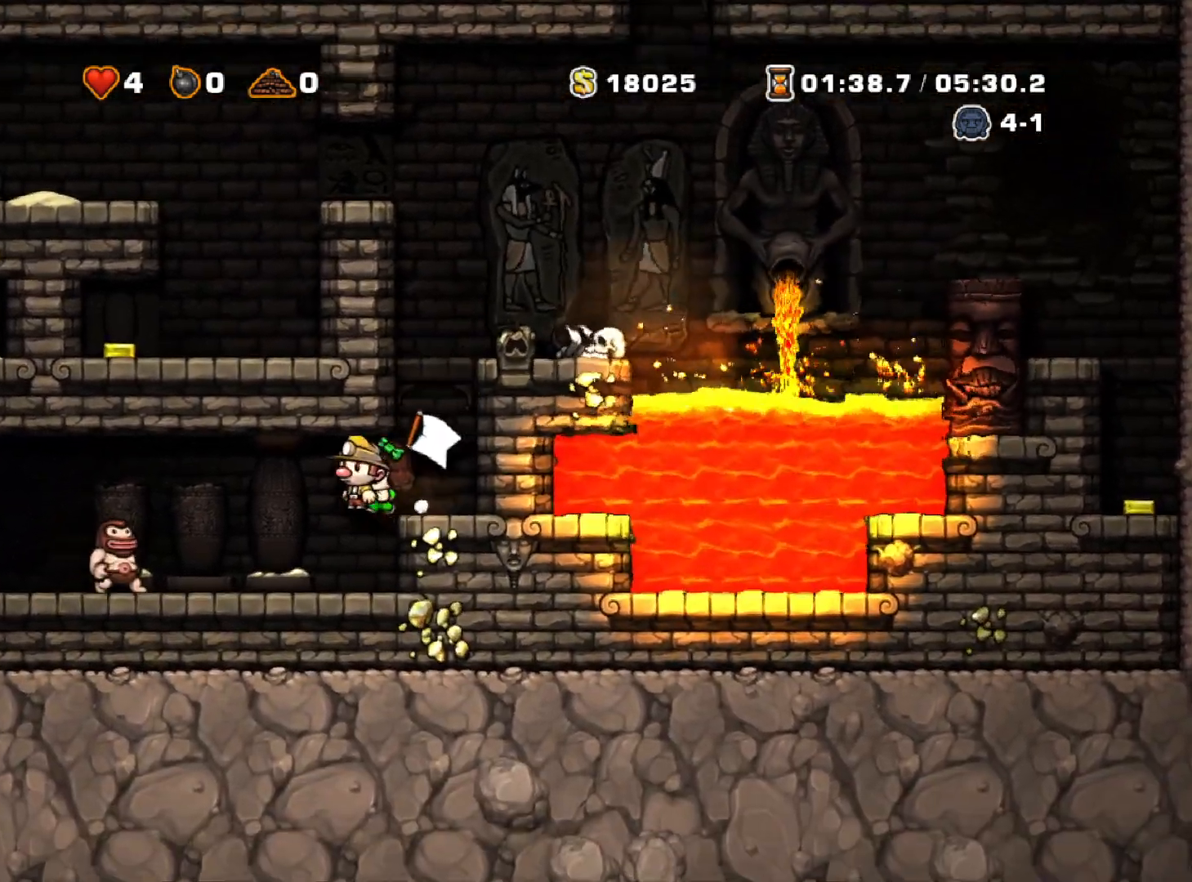
{"keys": ["right"], "events": [[117, "left", "up"], [300, "right", "down"], [300, "run", "down"], [300, "z", "down"], [483, "run", "up"], [483, "z", "up"]]}
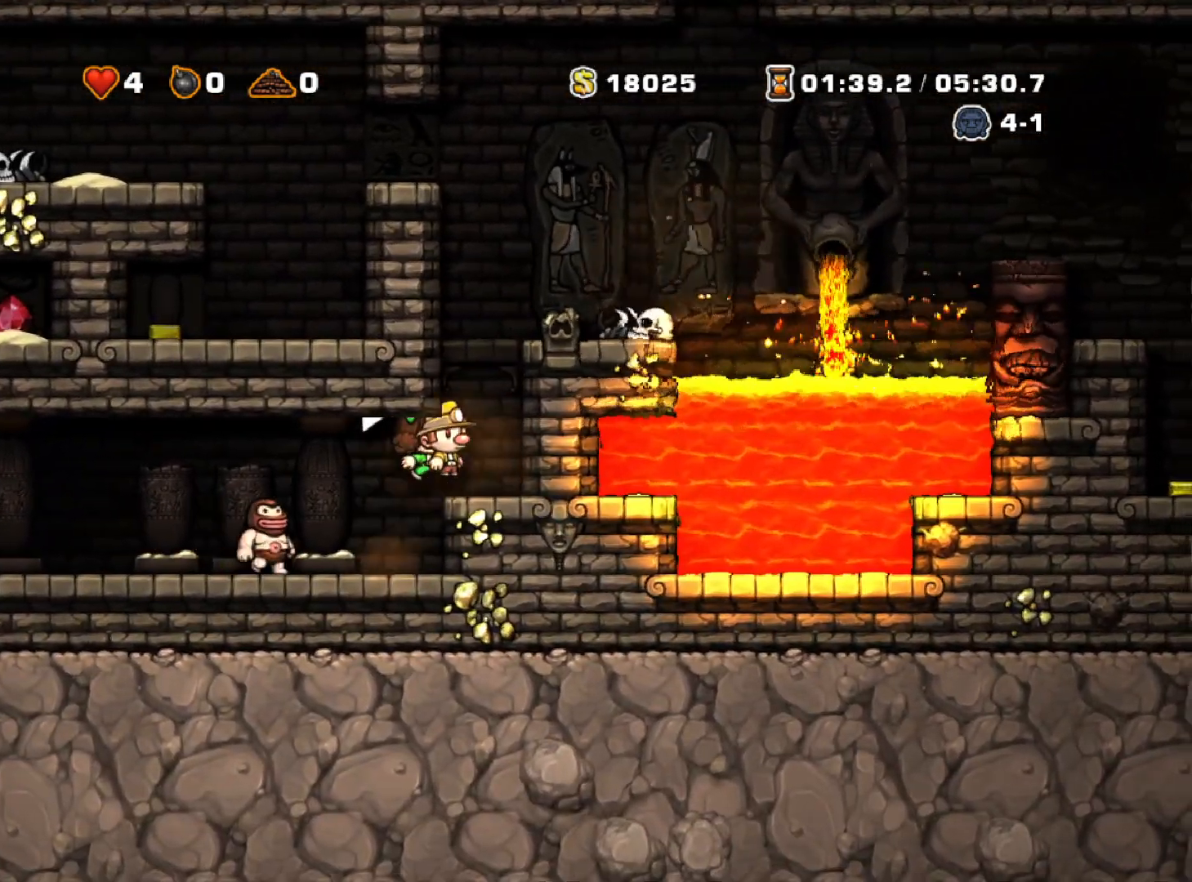
{"keys": [], "events": [[167, "right", "up"]]}
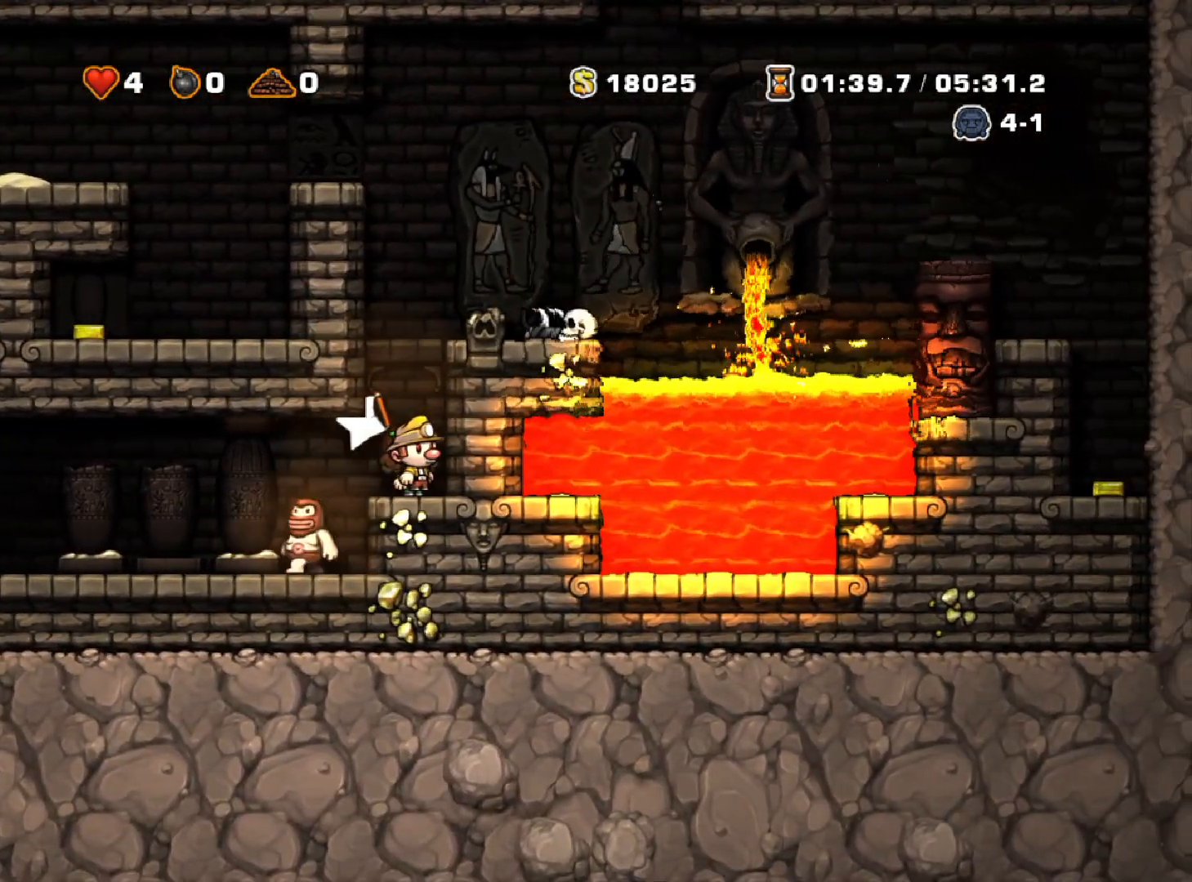
{"keys": ["left"], "events": [[333, "left", "down"]]}
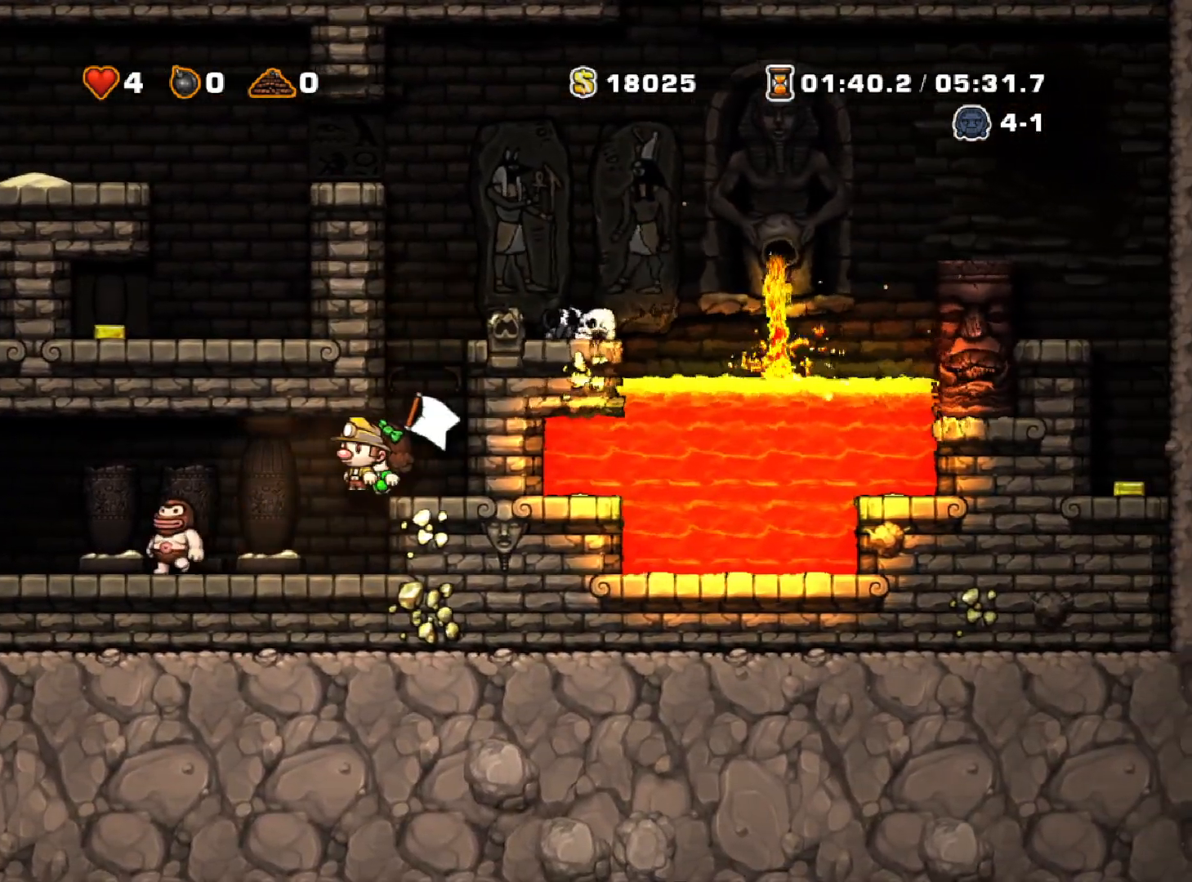
{"keys": [], "events": [[483, "left", "up"]]}
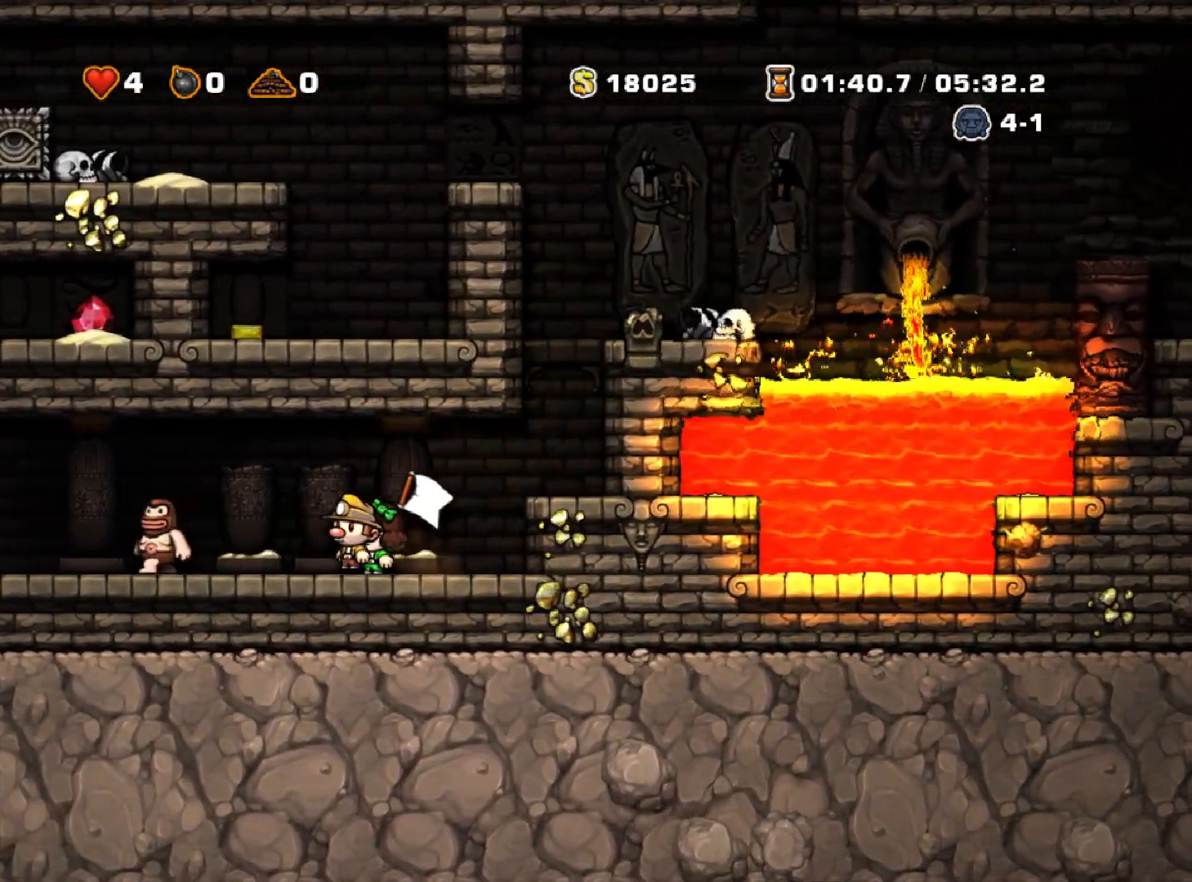
{"keys": ["left"], "events": [[83, "left", "down"], [267, "left", "up"], [400, "left", "down"]]}
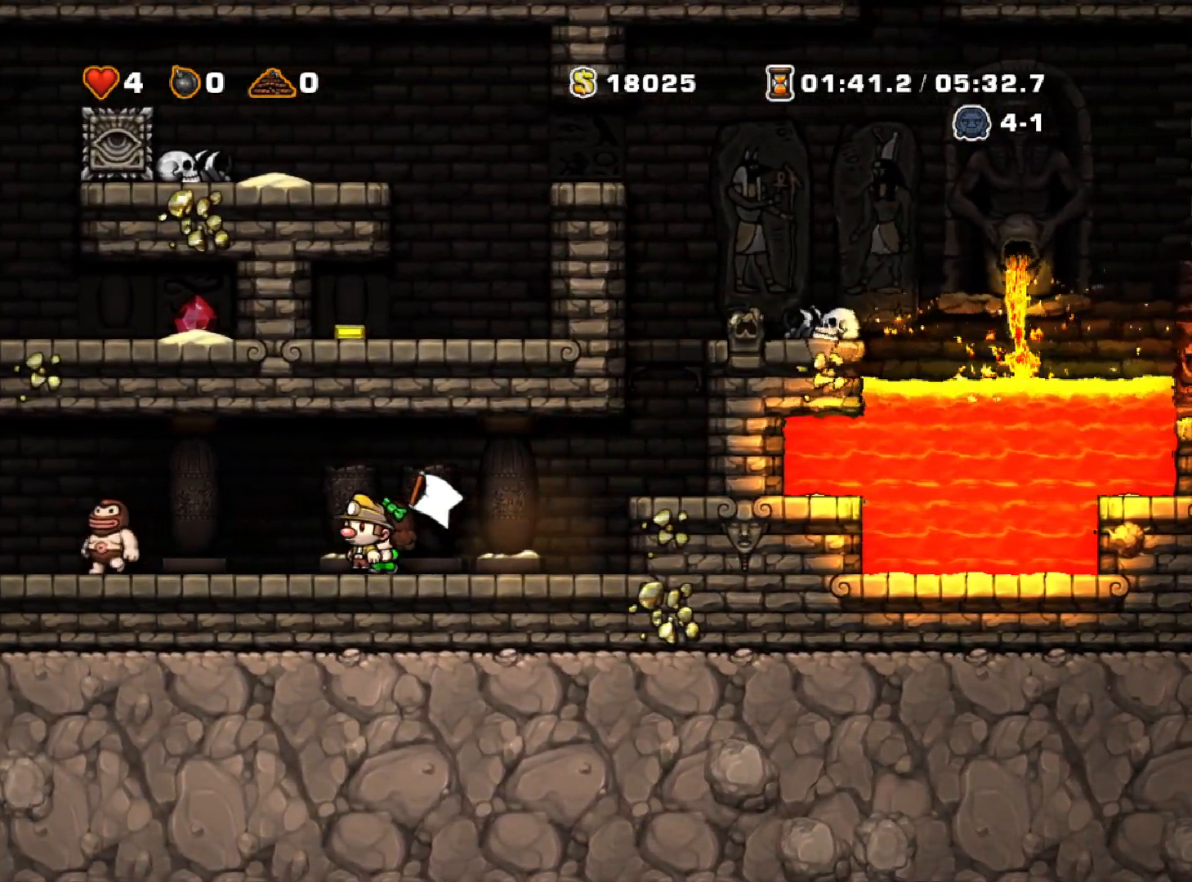
{"keys": ["left"], "events": [[50, "left", "up"], [100, "left", "down"], [333, "left", "up"], [367, "left", "down"]]}
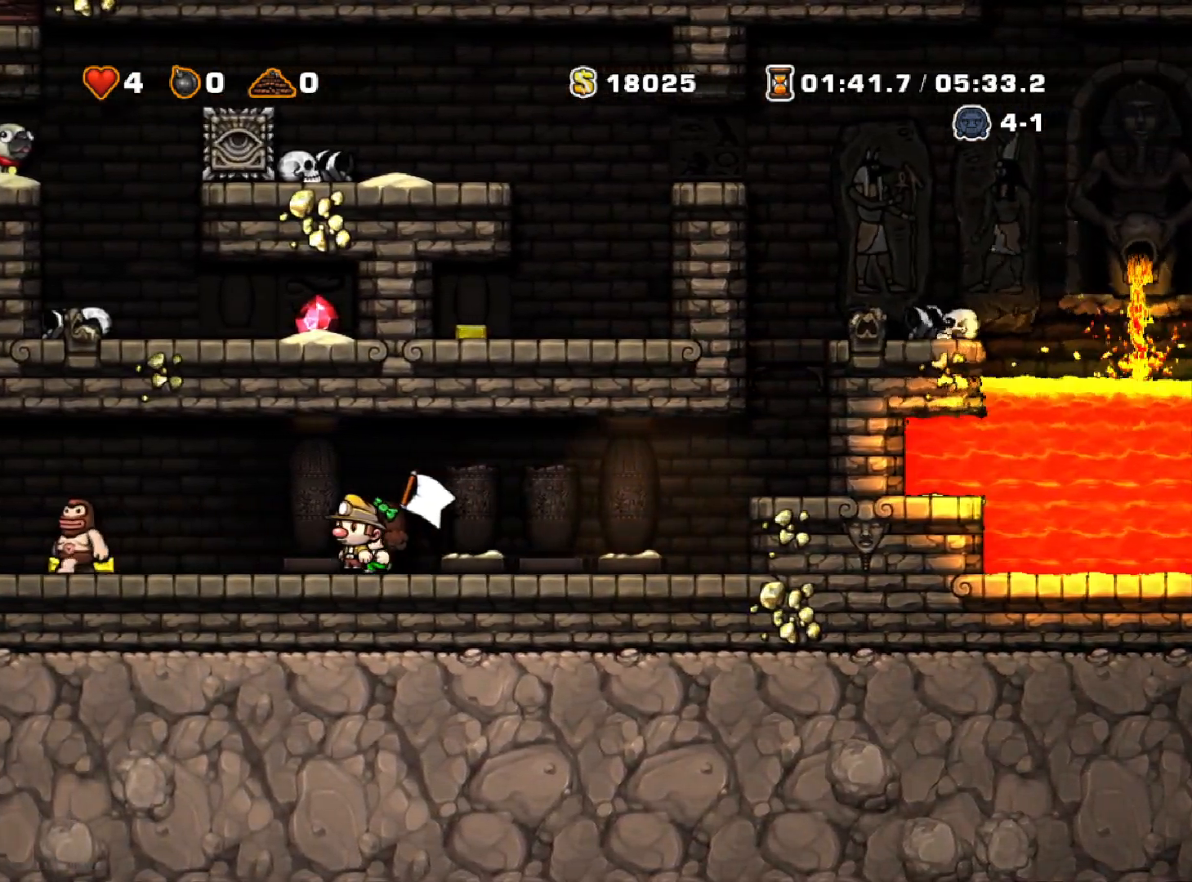
{"keys": [], "events": [[17, "left", "up"], [100, "left", "down"], [250, "left", "up"], [300, "left", "down"], [450, "left", "up"]]}
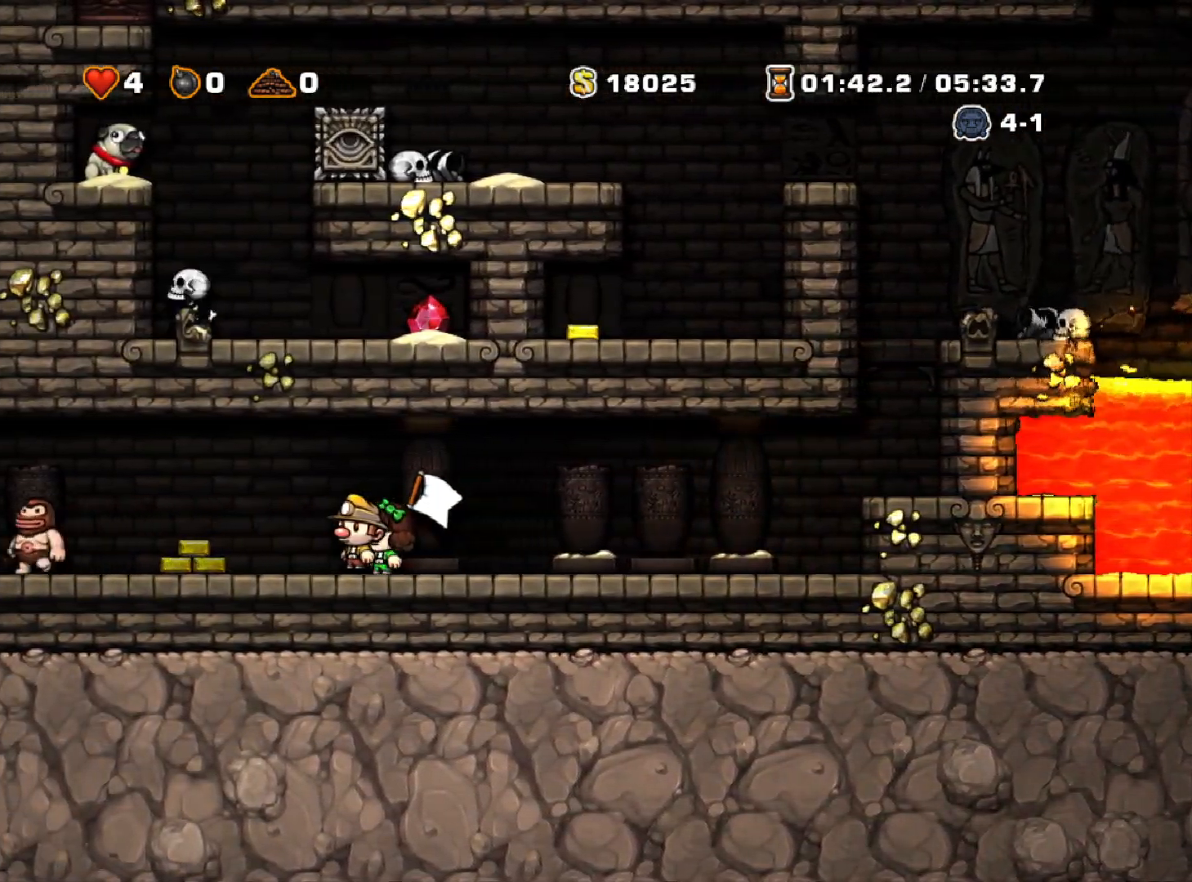
{"keys": ["left"], "events": [[33, "left", "down"], [217, "left", "up"], [267, "left", "down"], [450, "left", "up"], [500, "left", "down"]]}
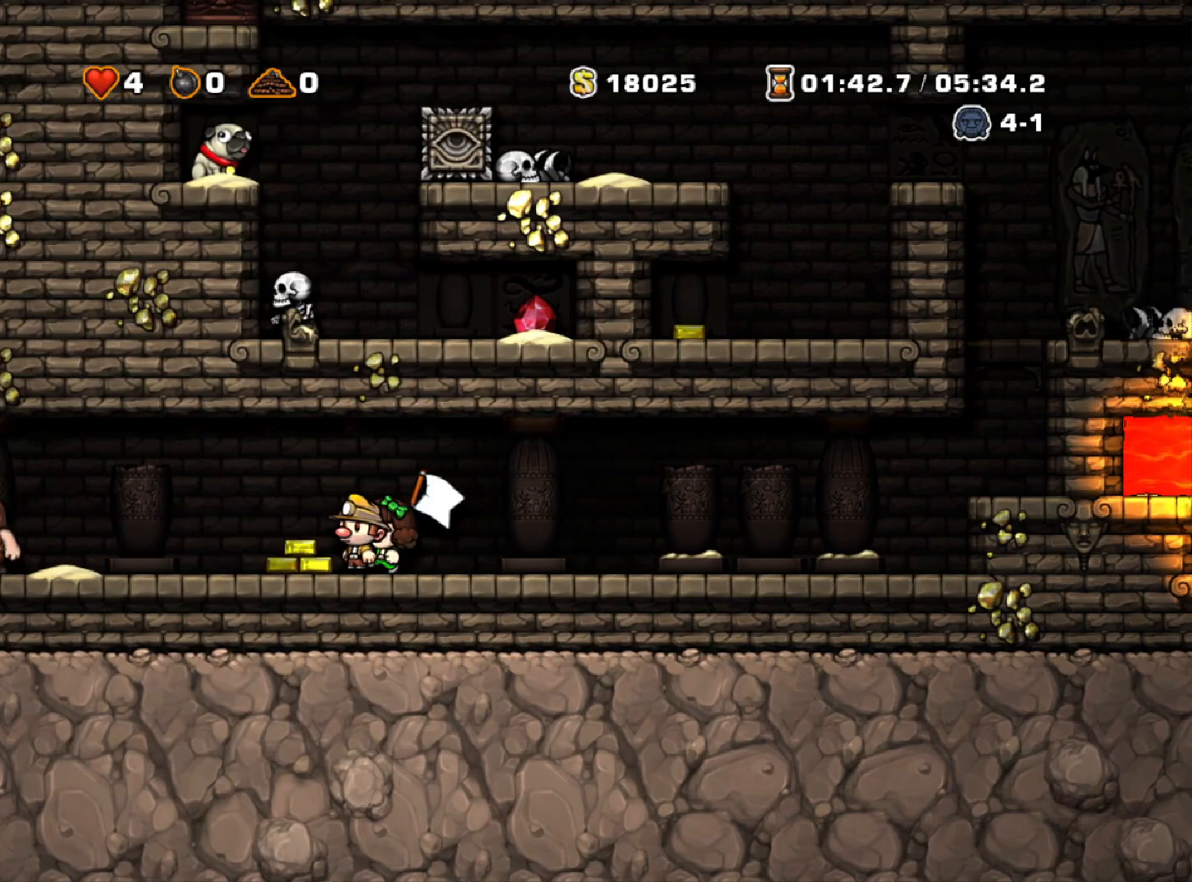
{"keys": [], "events": [[150, "left", "up"], [183, "left", "down"], [467, "left", "up"]]}
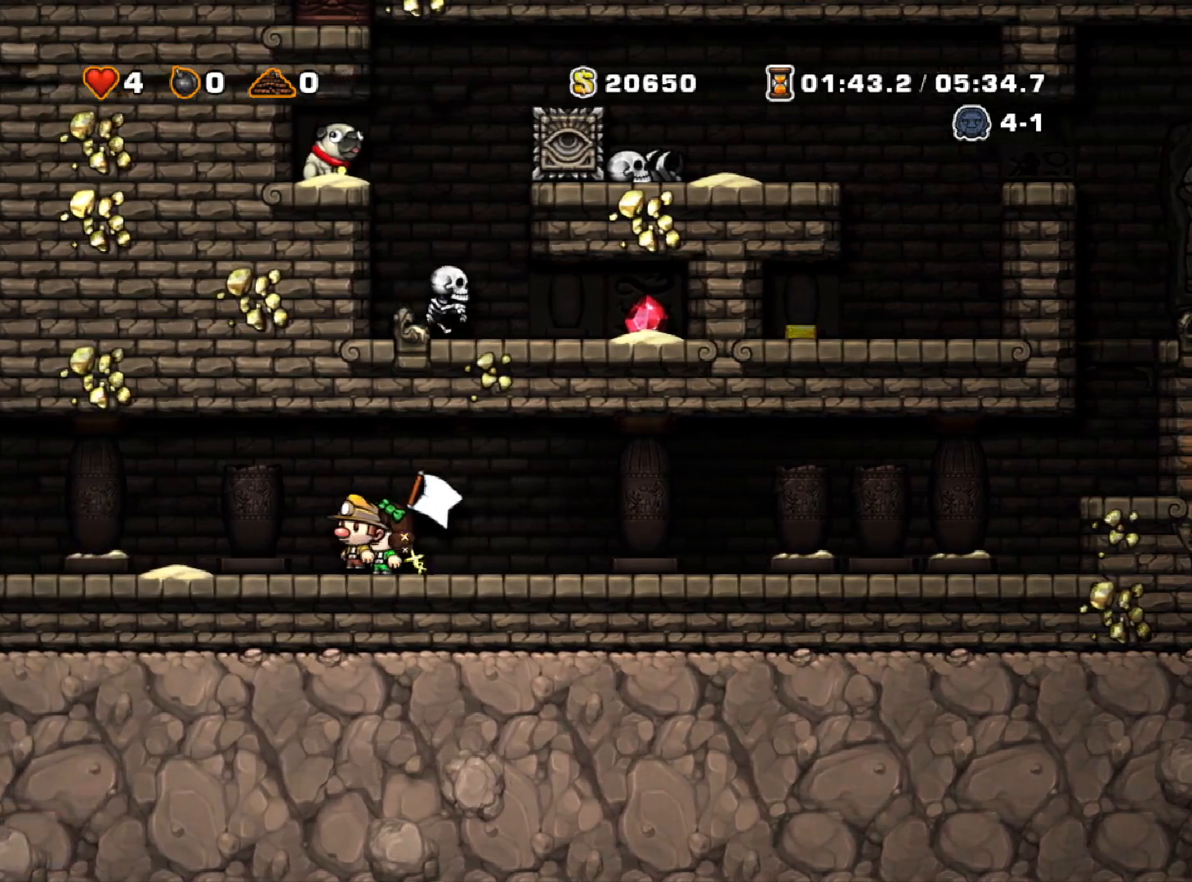
{"keys": ["left"], "events": [[17, "left", "down"], [150, "left", "up"], [200, "left", "down"], [400, "left", "up"], [433, "left", "down"]]}
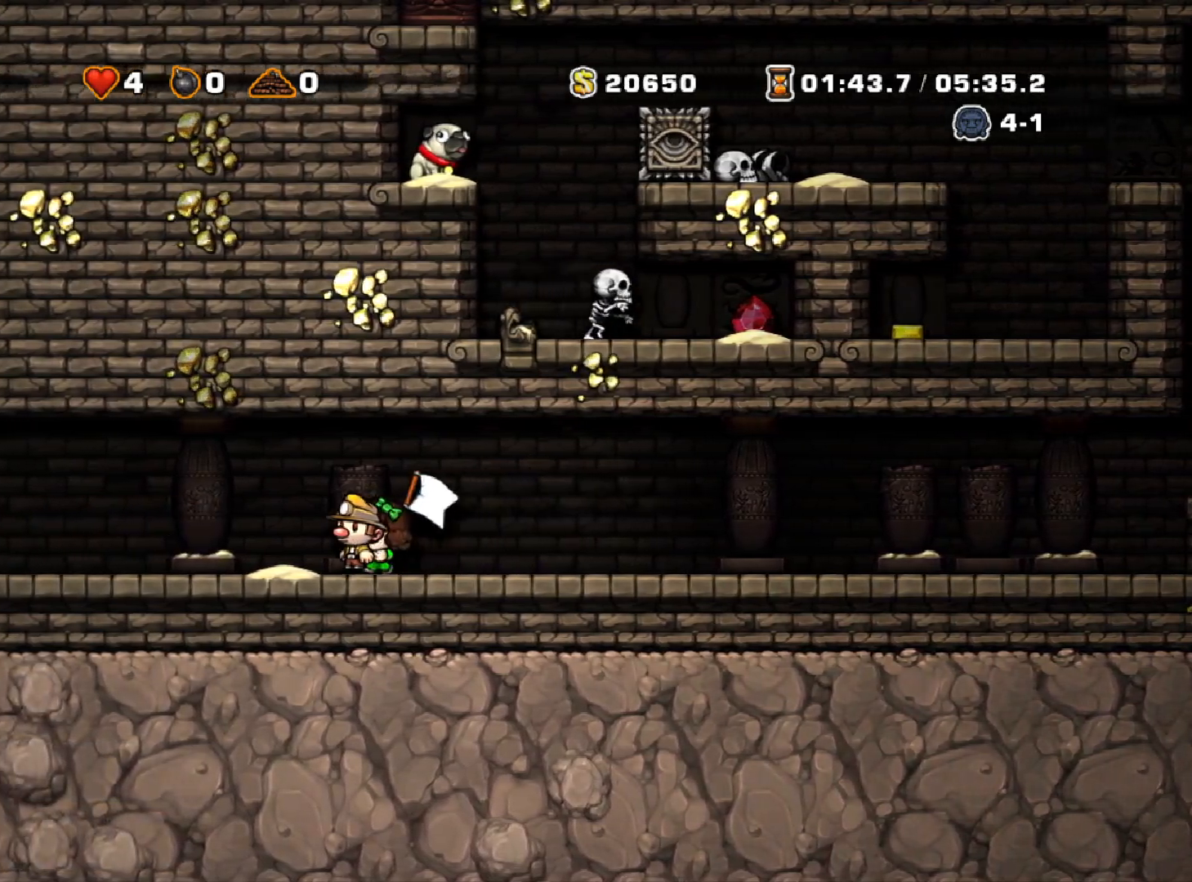
{"keys": [], "events": [[83, "left", "up"], [117, "left", "down"], [317, "left", "up"], [367, "left", "down"], [500, "left", "up"]]}
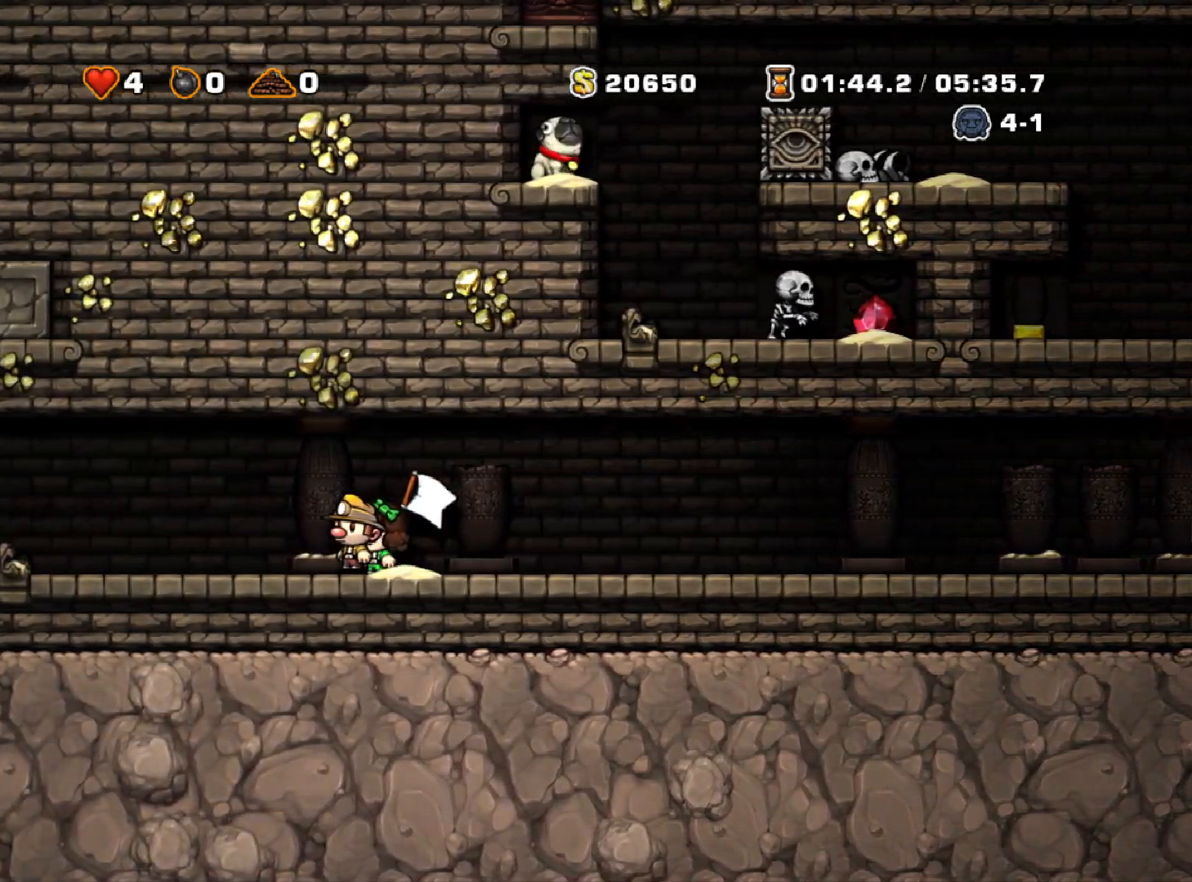
{"keys": [], "events": [[83, "left", "down"], [183, "left", "up"], [283, "left", "down"], [417, "left", "up"]]}
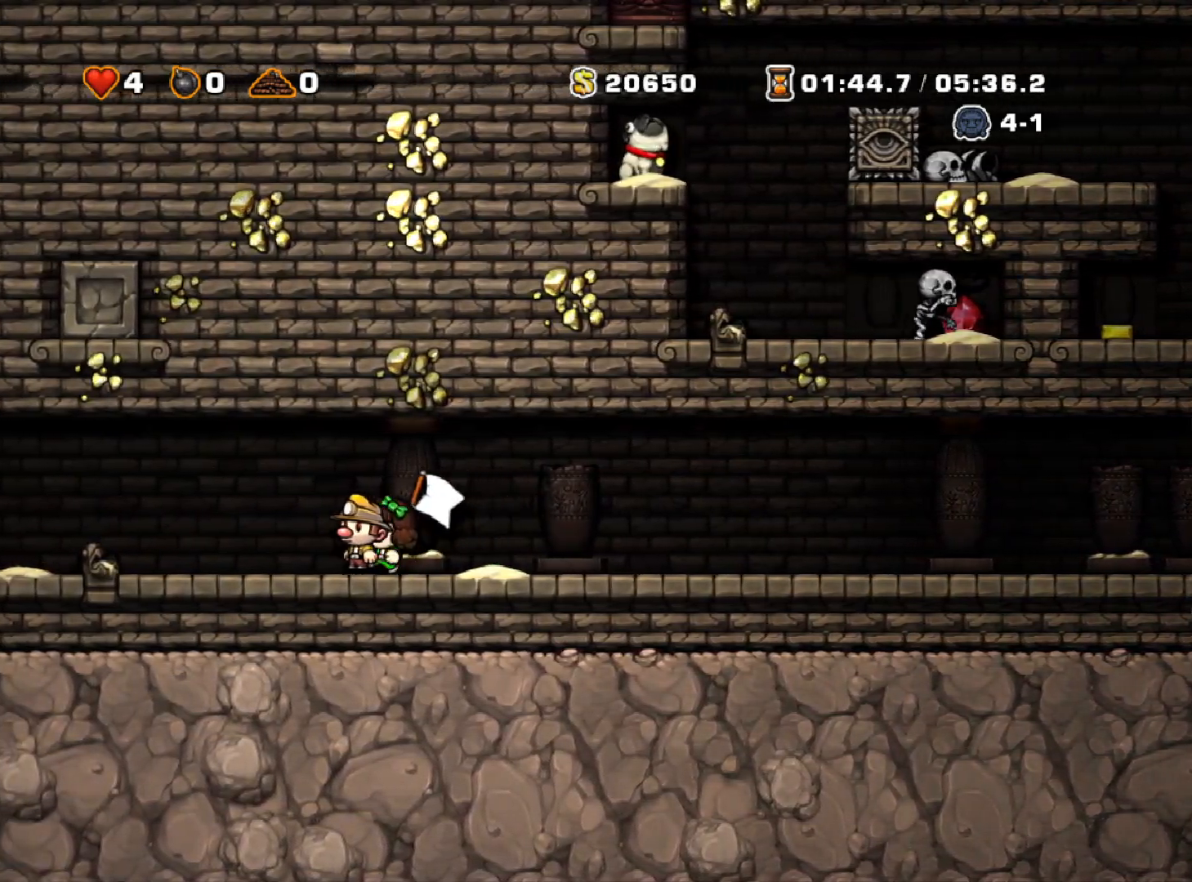
{"keys": ["left"], "events": [[17, "left", "down"], [117, "left", "up"], [217, "left", "down"], [333, "left", "up"], [433, "left", "down"]]}
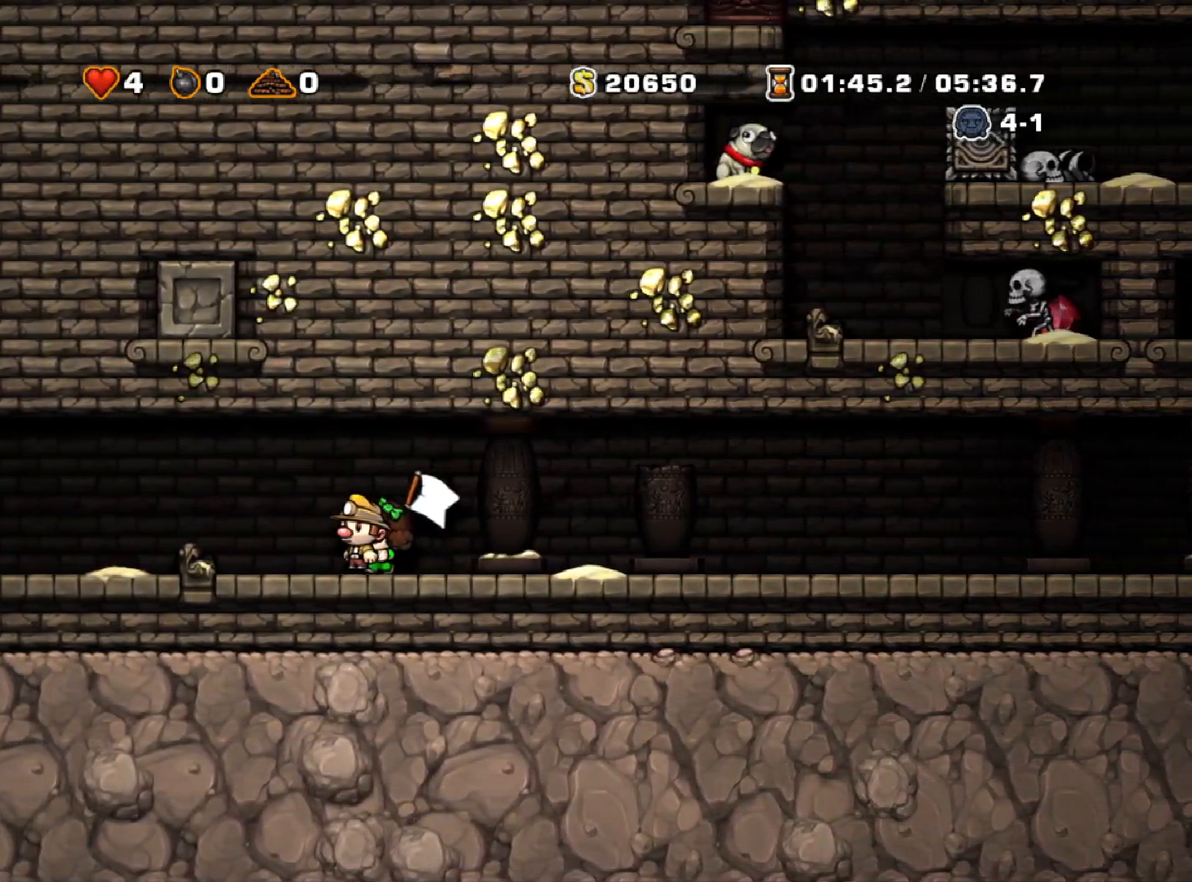
{"keys": ["left", "run"], "events": [[417, "run", "down"]]}
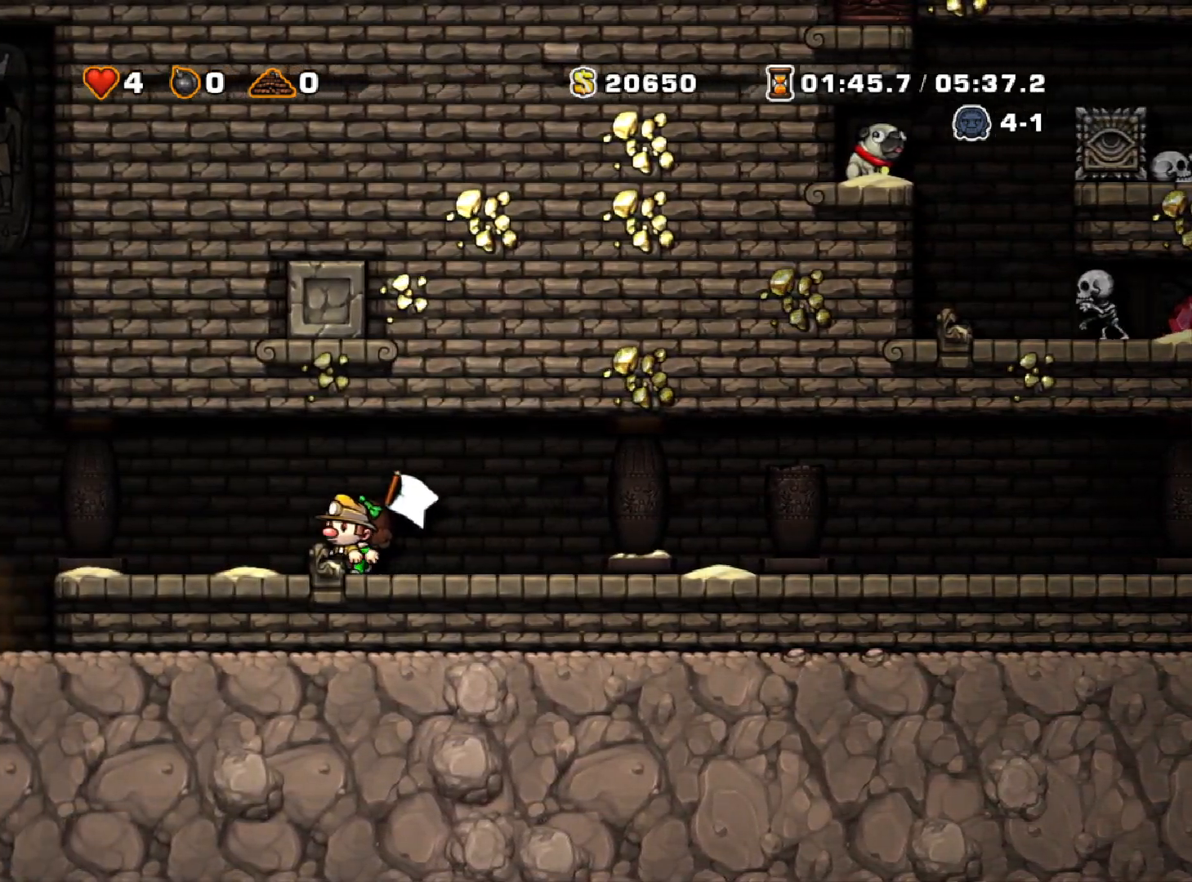
{"keys": ["left", "run"], "events": [[233, "z", "down"], [367, "z", "up"]]}
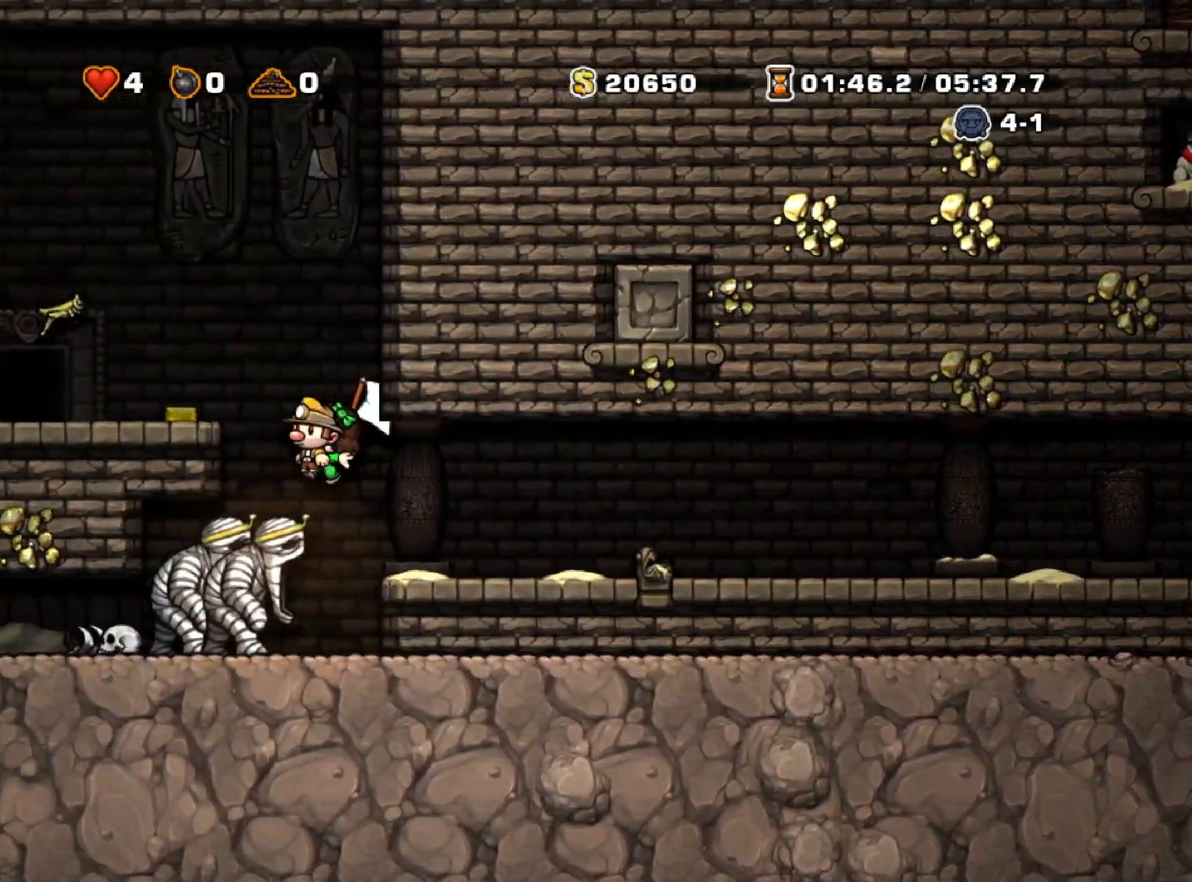
{"keys": [], "events": [[17, "run", "up"], [67, "left", "up"], [100, "run", "down"], [100, "z", "down"], [250, "left", "down"], [300, "z", "up"], [350, "run", "up"], [483, "left", "up"]]}
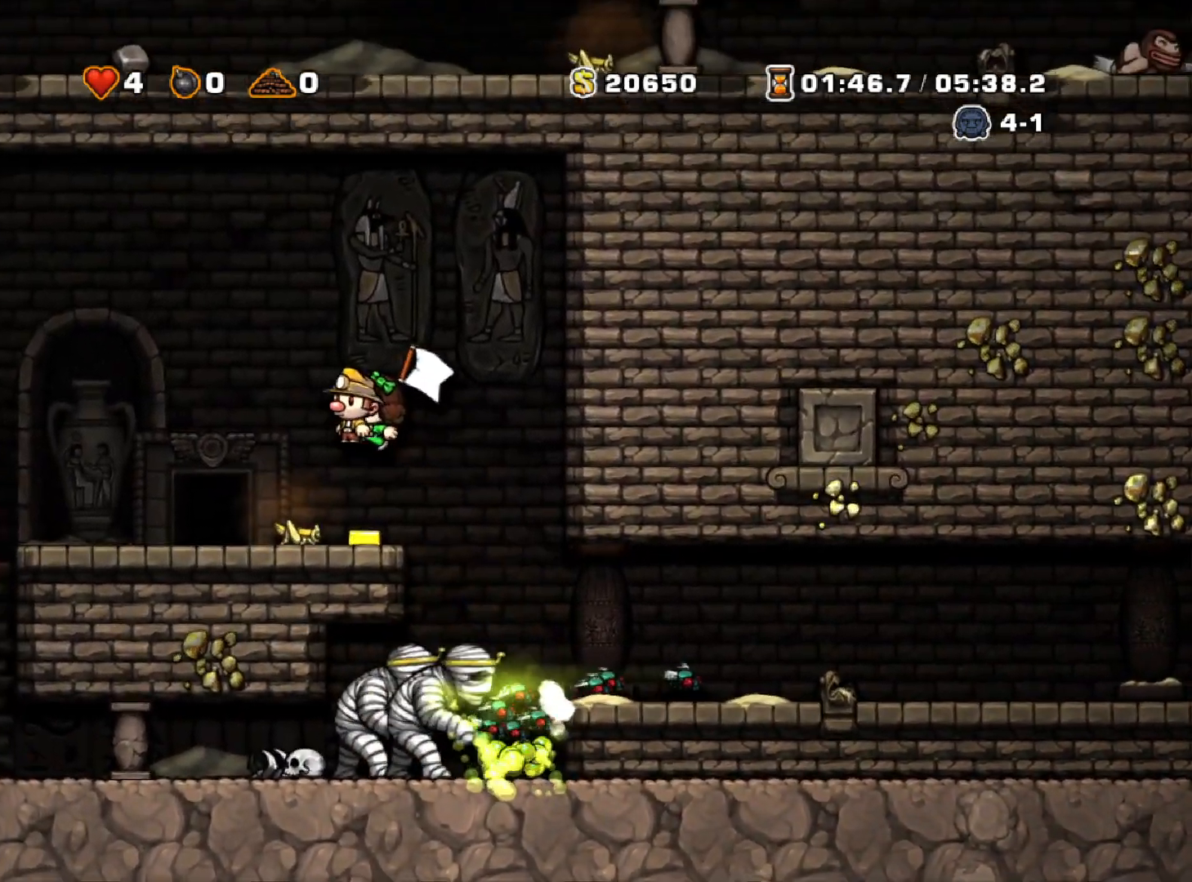
{"keys": ["left"], "events": [[183, "left", "down"]]}
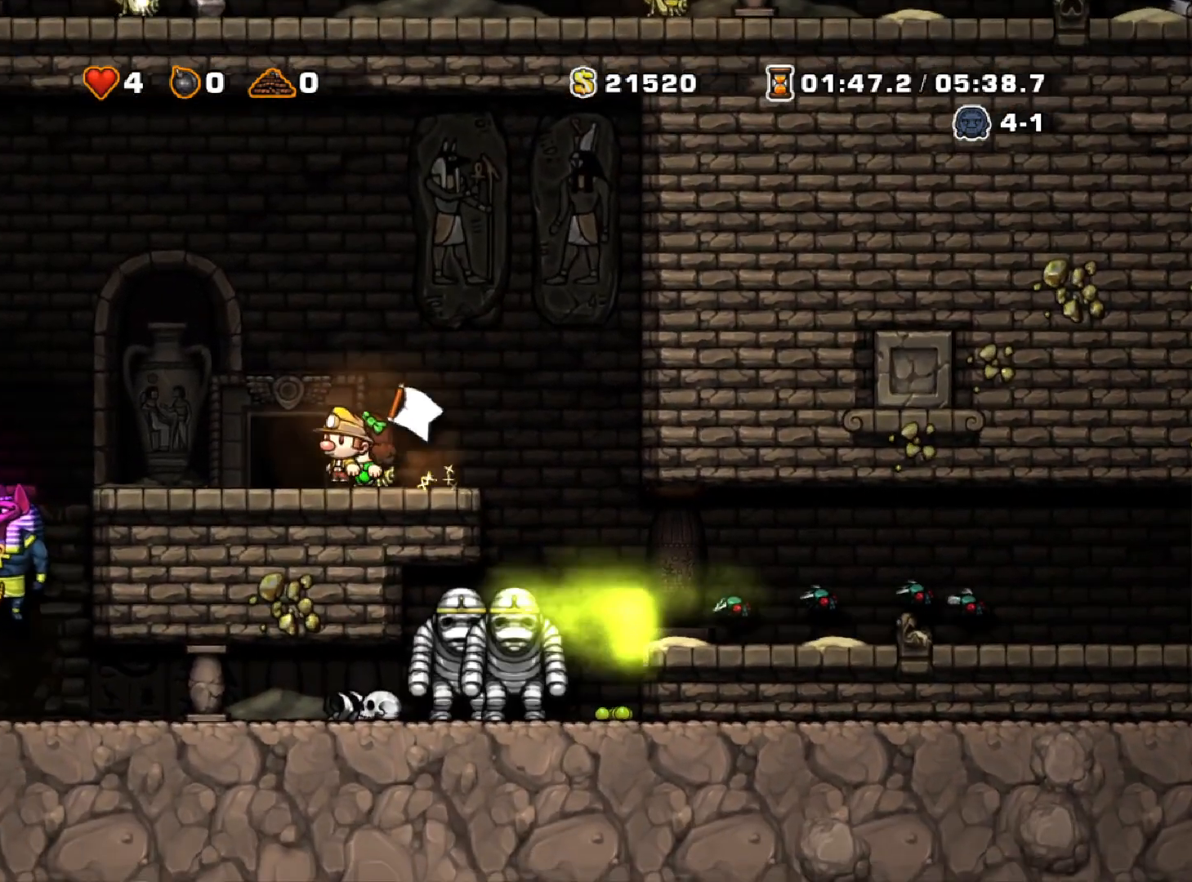
{"keys": ["space"], "events": [[183, "left", "up"], [233, "space", "down"], [283, "space", "up"], [333, "space", "down"], [383, "space", "up"], [417, "space", "down"]]}
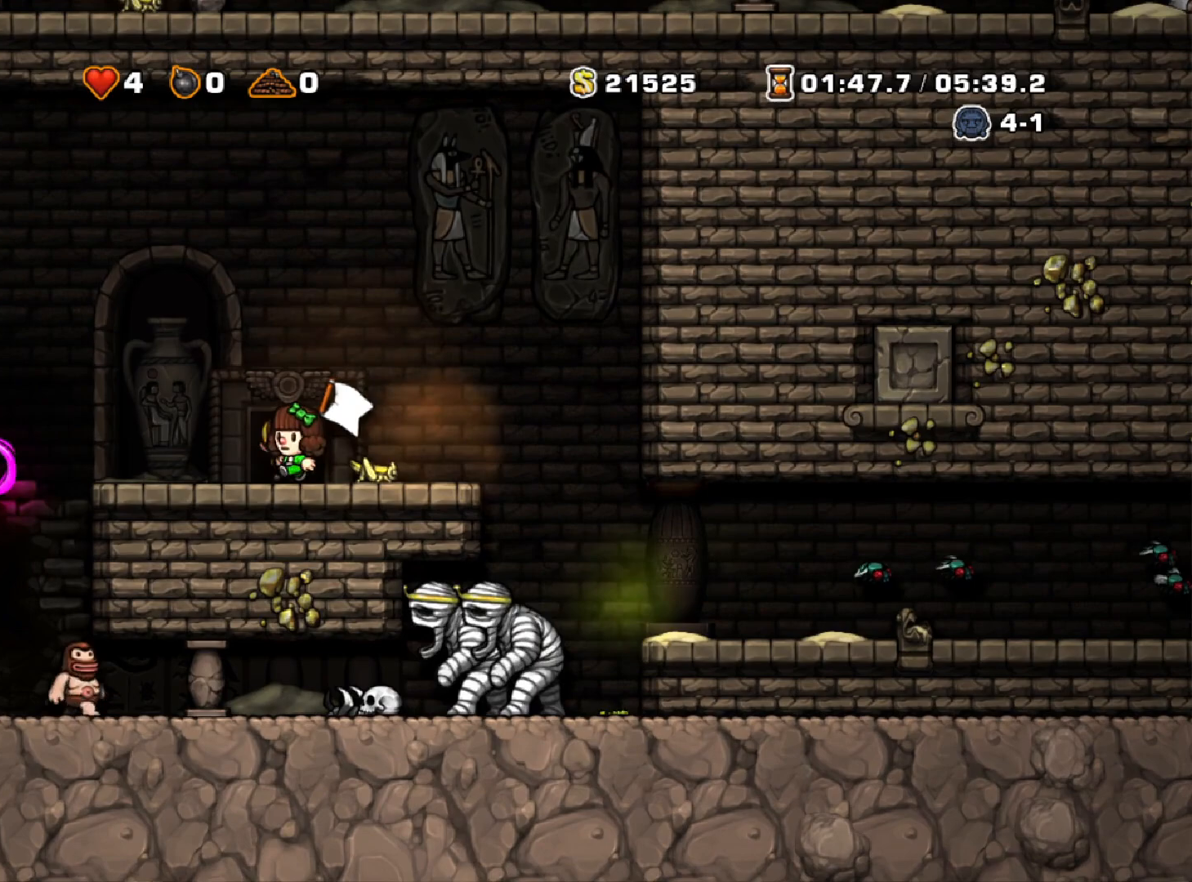
{"keys": [], "events": [[17, "space", "up"], [67, "space", "down"], [200, "space", "up"]]}
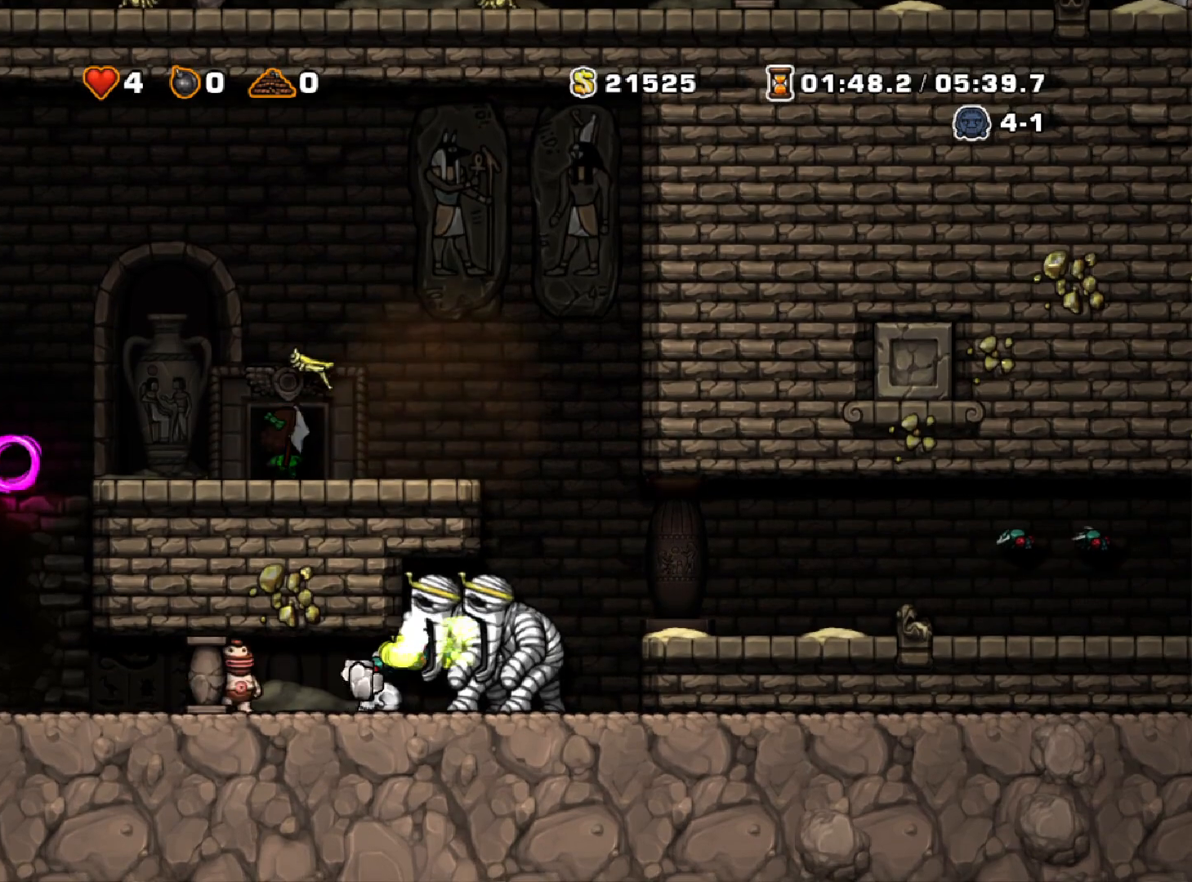
{"keys": [], "events": []}
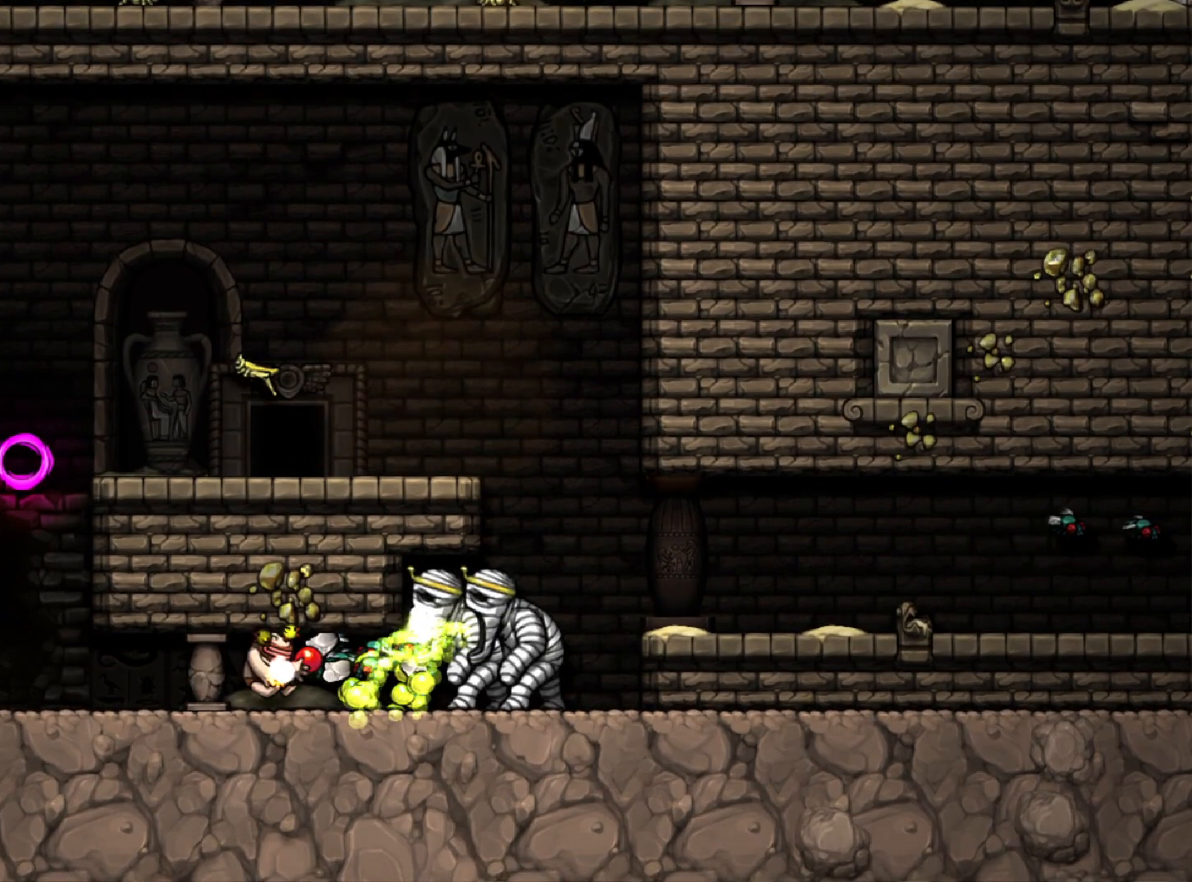
{"keys": [], "events": []}